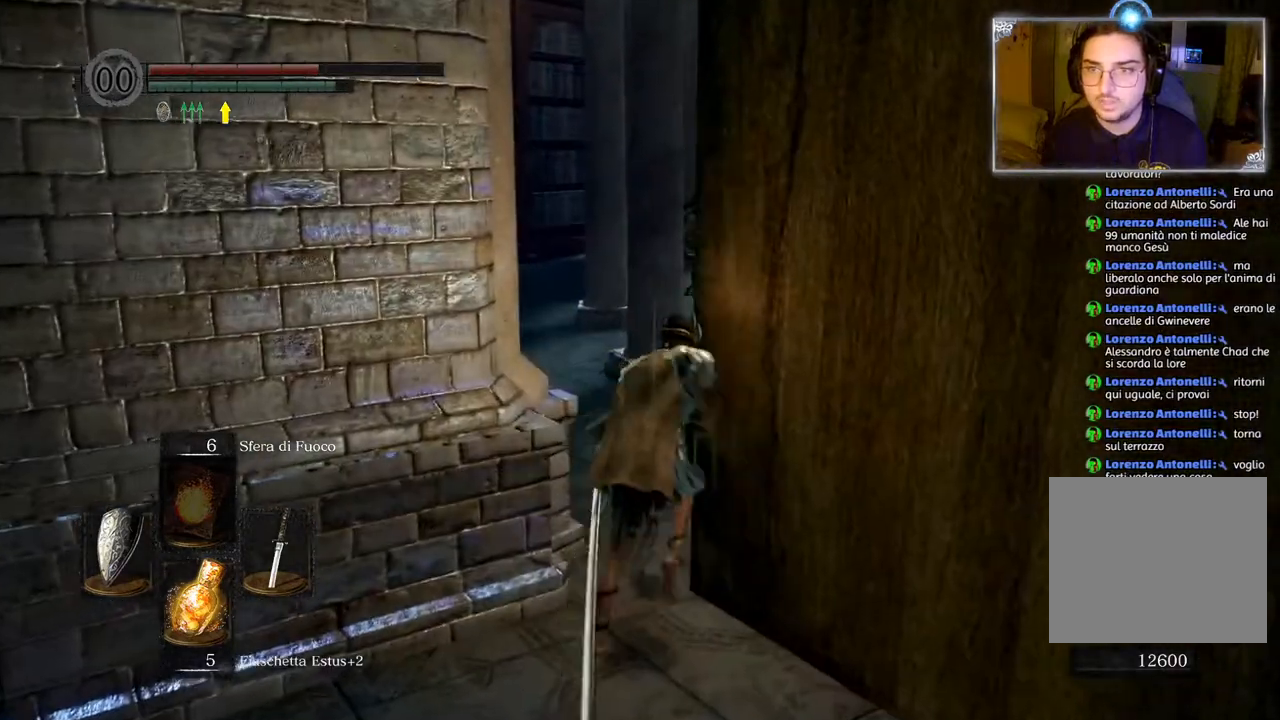
Gameplay with a controller (PlayStation layout); each line is a JSON object with the inputs held at the frame after it. "events" lists button and stick changes between this image and that frame as [ms after this image, input, new state], when the widget could be followed in between.
{"buttons": ["CIRCLE"], "left_stick": "up", "right_stick": "center", "events": []}
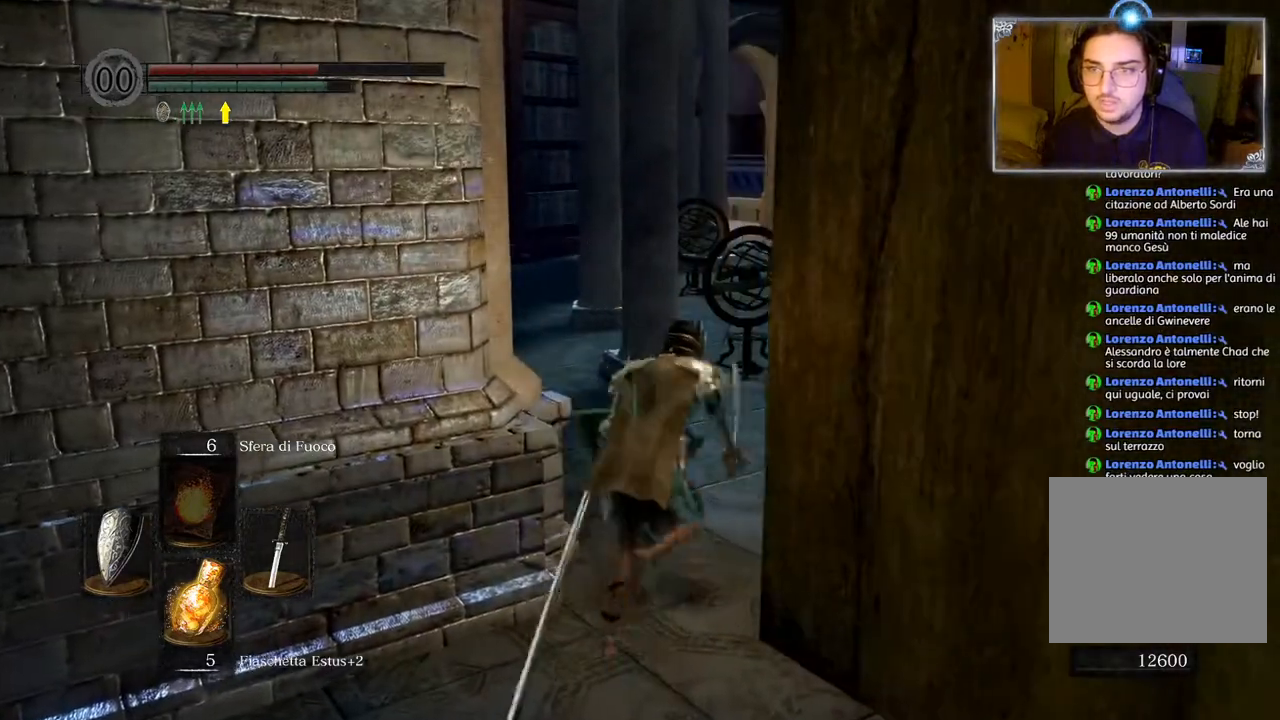
{"buttons": ["CIRCLE"], "left_stick": "up", "right_stick": "center", "events": []}
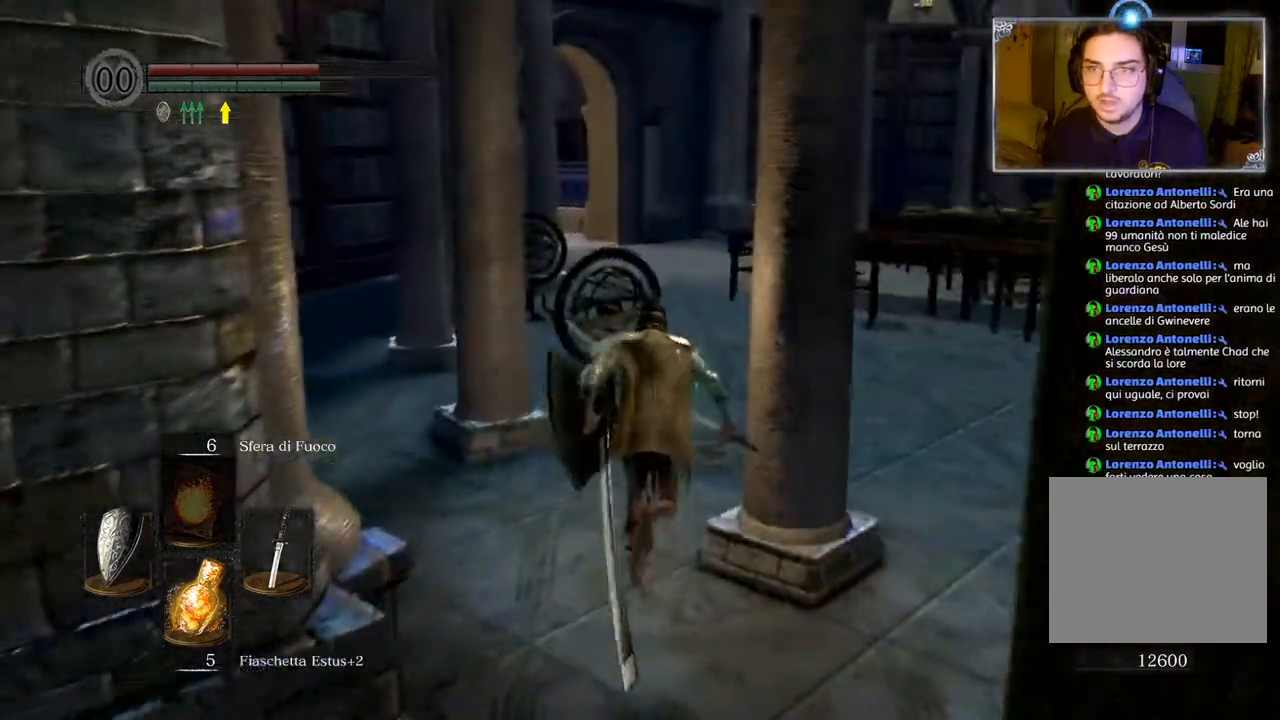
{"buttons": ["CIRCLE"], "left_stick": "up", "right_stick": "center", "events": []}
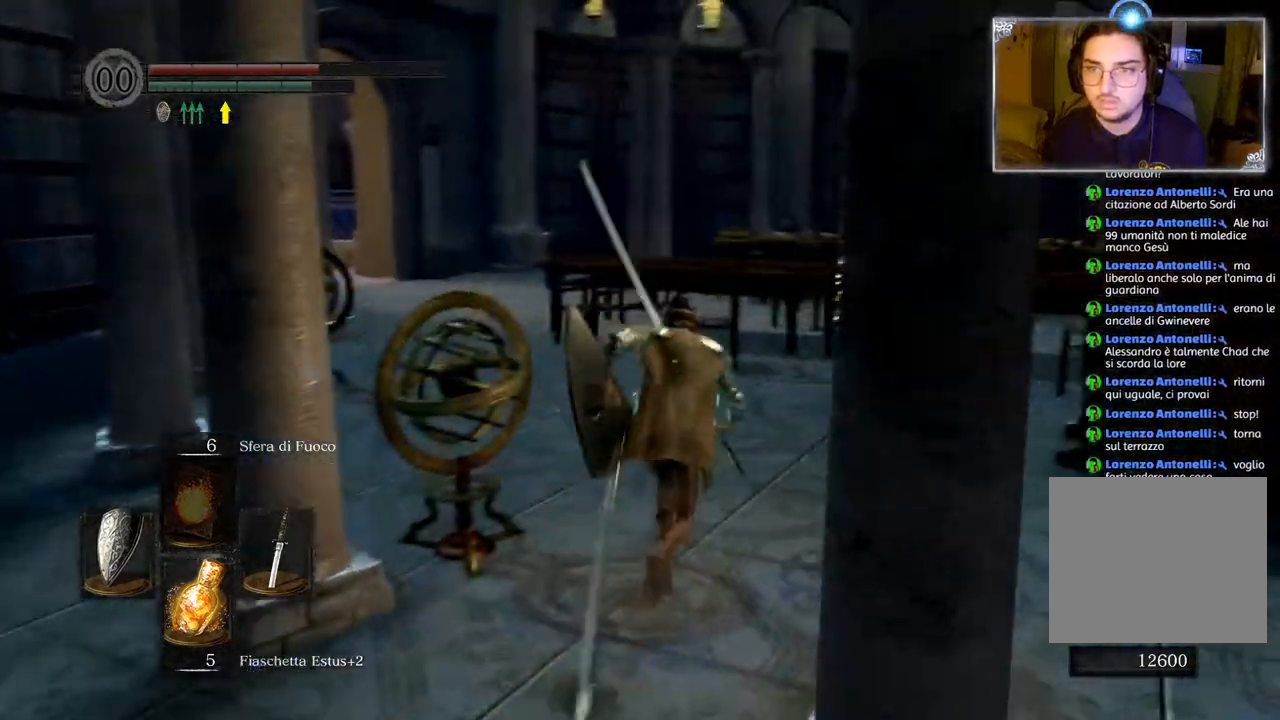
{"buttons": ["CIRCLE"], "left_stick": "up", "right_stick": "center", "events": []}
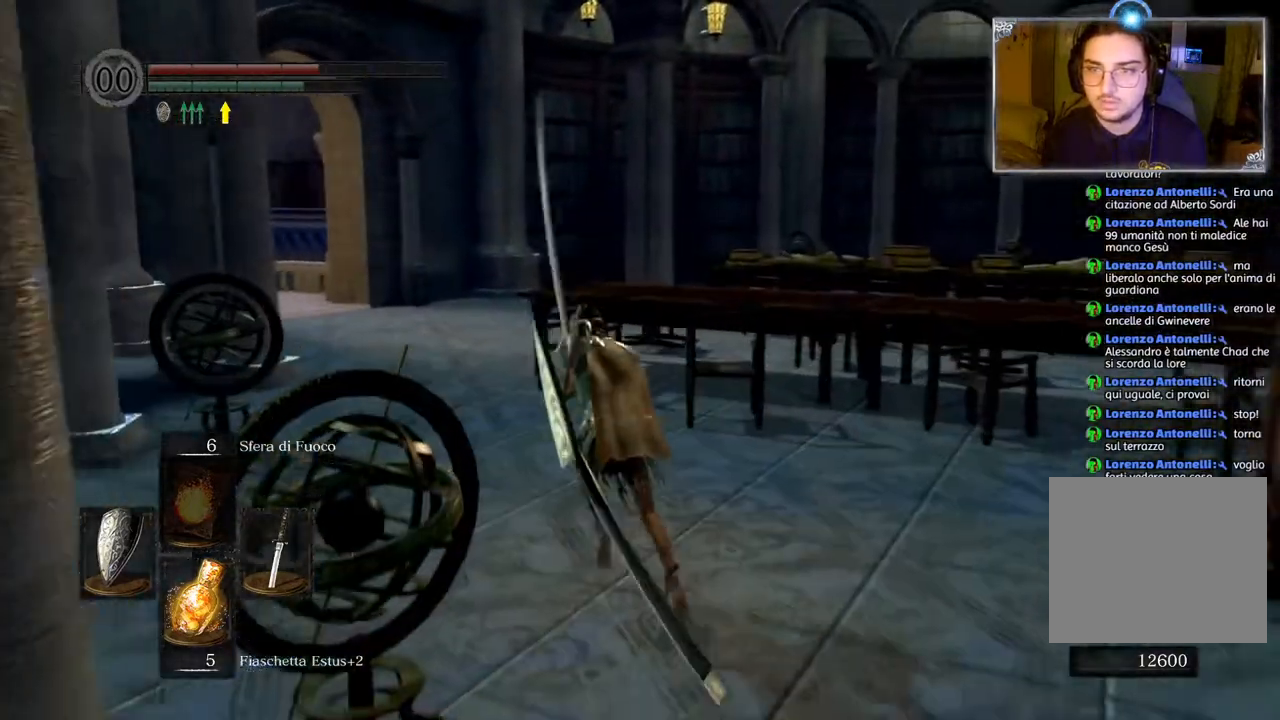
{"buttons": ["CIRCLE"], "left_stick": "up", "right_stick": "center", "events": []}
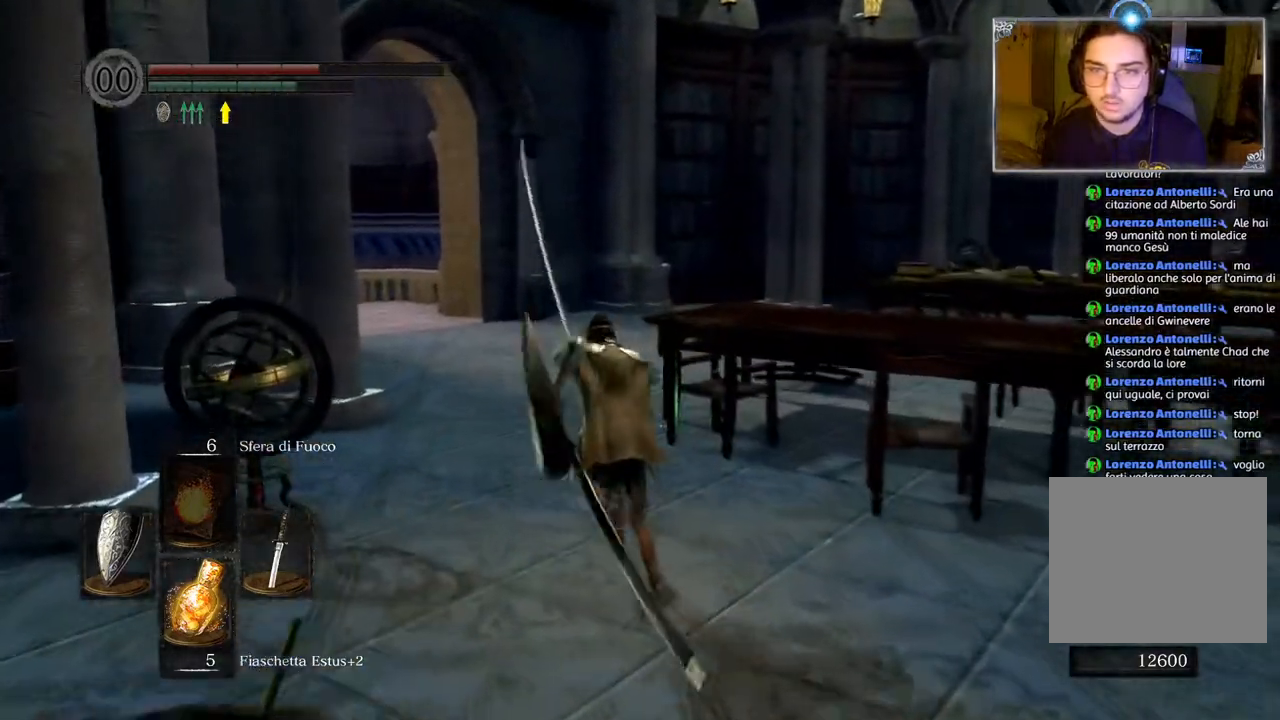
{"buttons": ["CIRCLE"], "left_stick": "up", "right_stick": "center", "events": []}
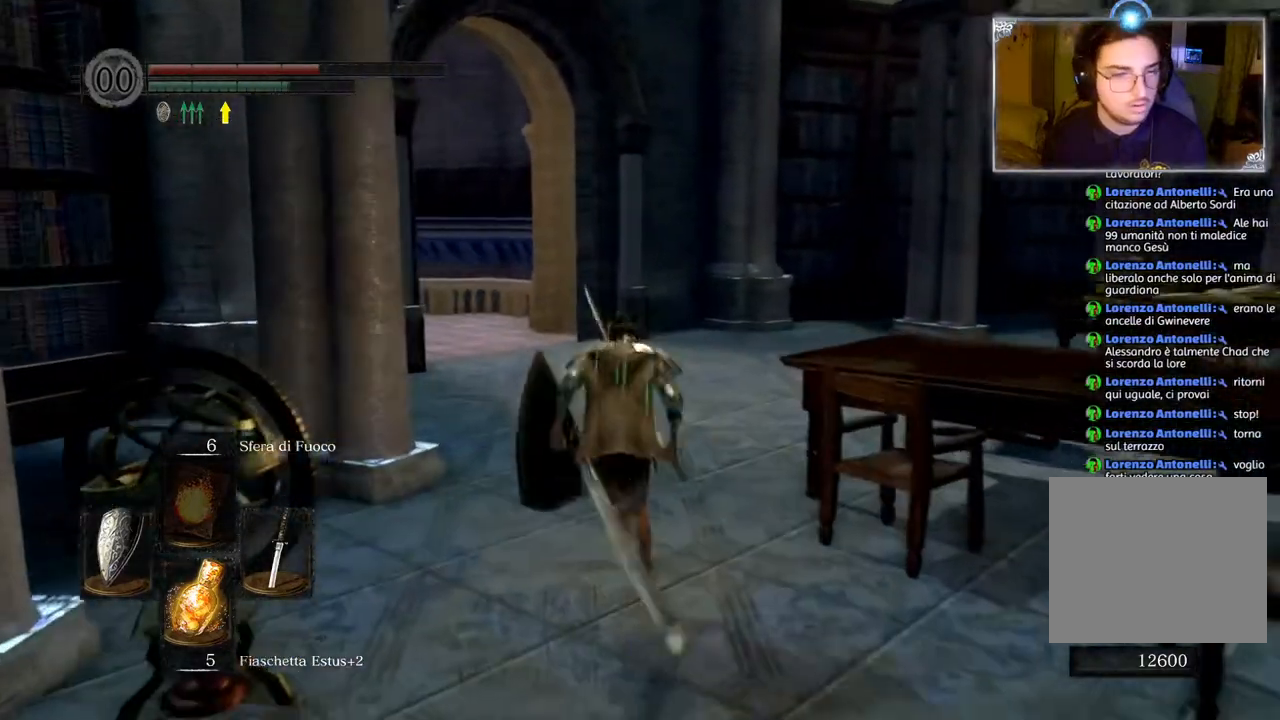
{"buttons": ["CIRCLE"], "left_stick": "up", "right_stick": "center", "events": []}
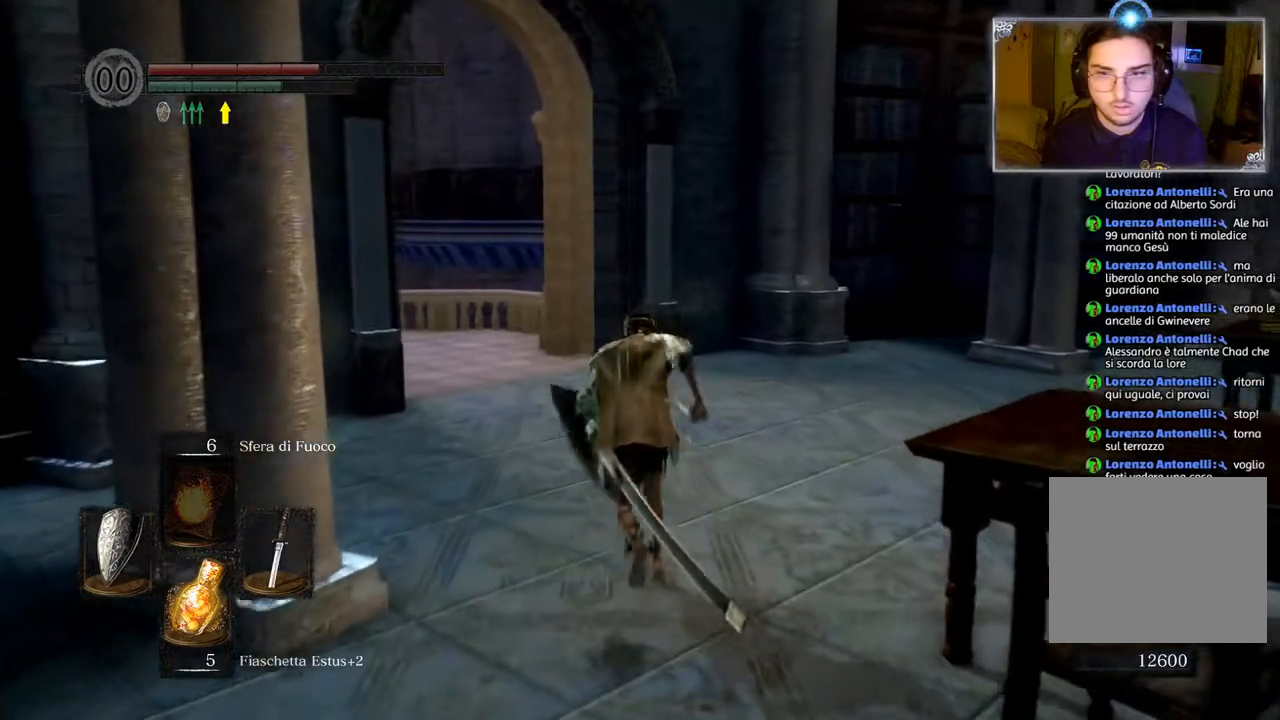
{"buttons": ["CIRCLE"], "left_stick": "up", "right_stick": "center", "events": []}
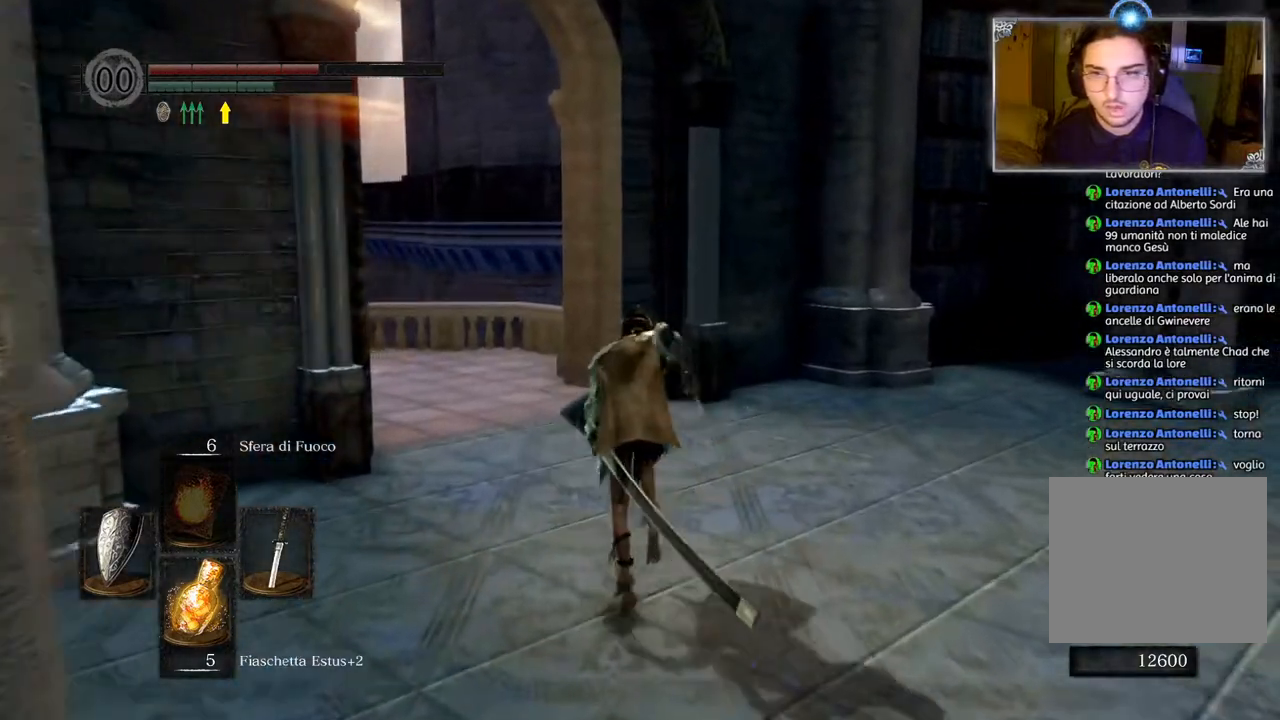
{"buttons": [], "left_stick": "up", "right_stick": "left", "events": [[317, "CIRCLE", "up"], [417, "right_stick", "left"]]}
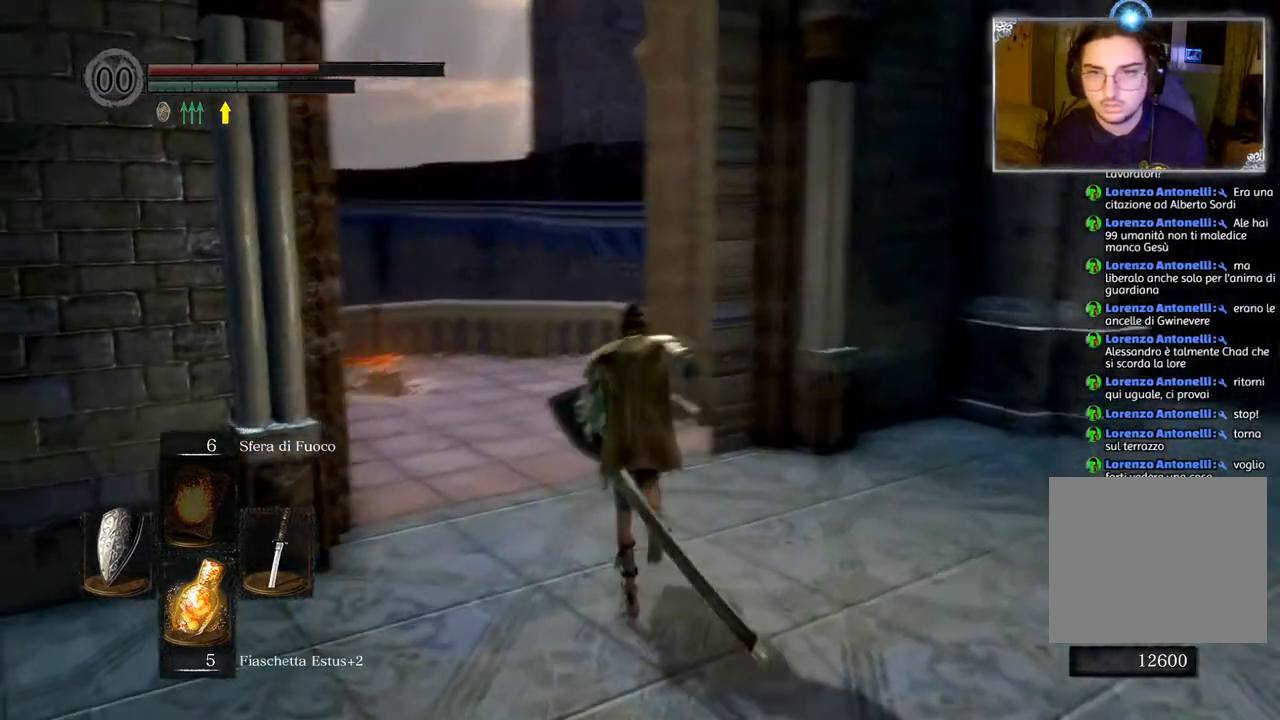
{"buttons": [], "left_stick": "up", "right_stick": "center", "events": [[183, "right_stick", "center"]]}
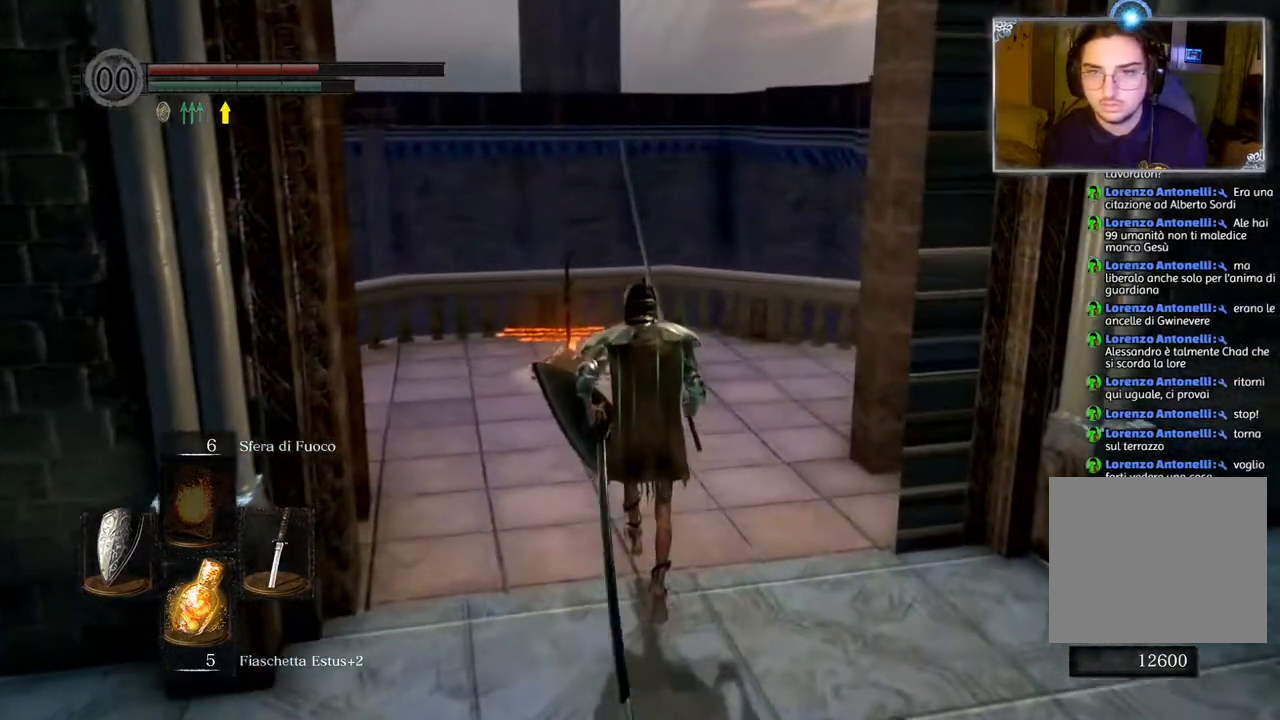
{"buttons": [], "left_stick": "up", "right_stick": "left", "events": [[483, "right_stick", "left"]]}
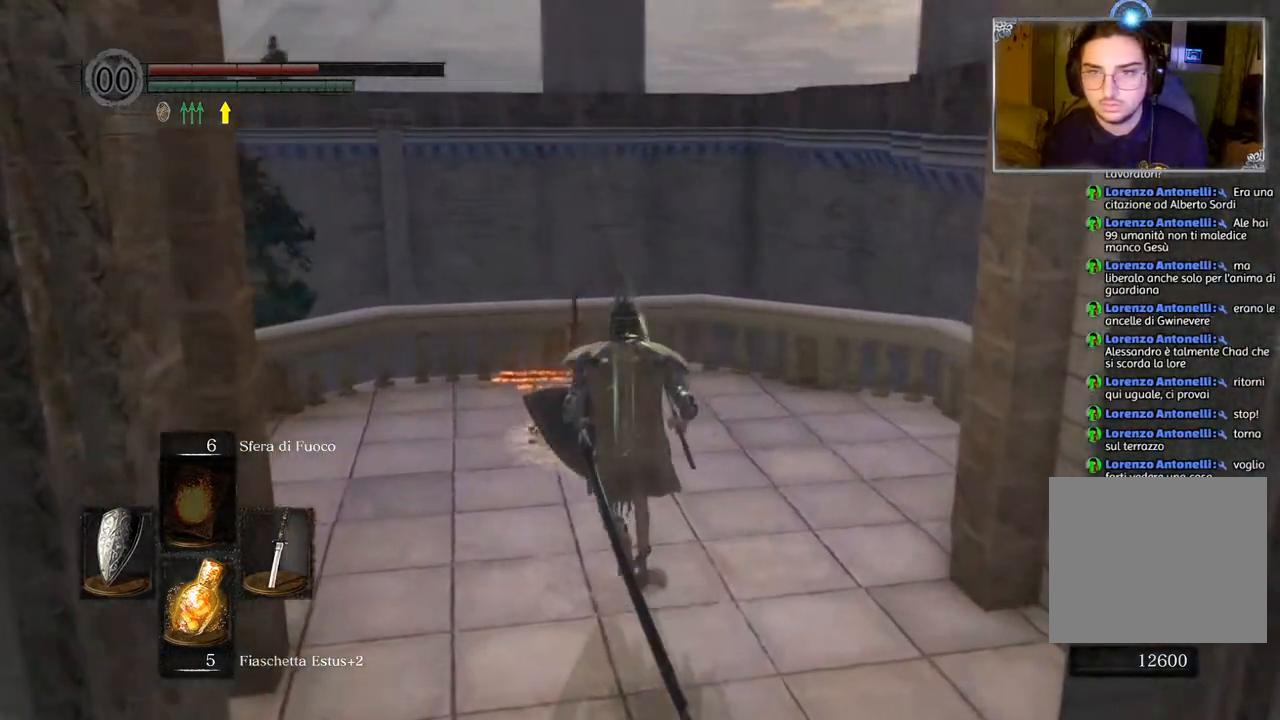
{"buttons": [], "left_stick": "center", "right_stick": "center", "events": [[217, "right_stick", "center"], [417, "left_stick", "center"]]}
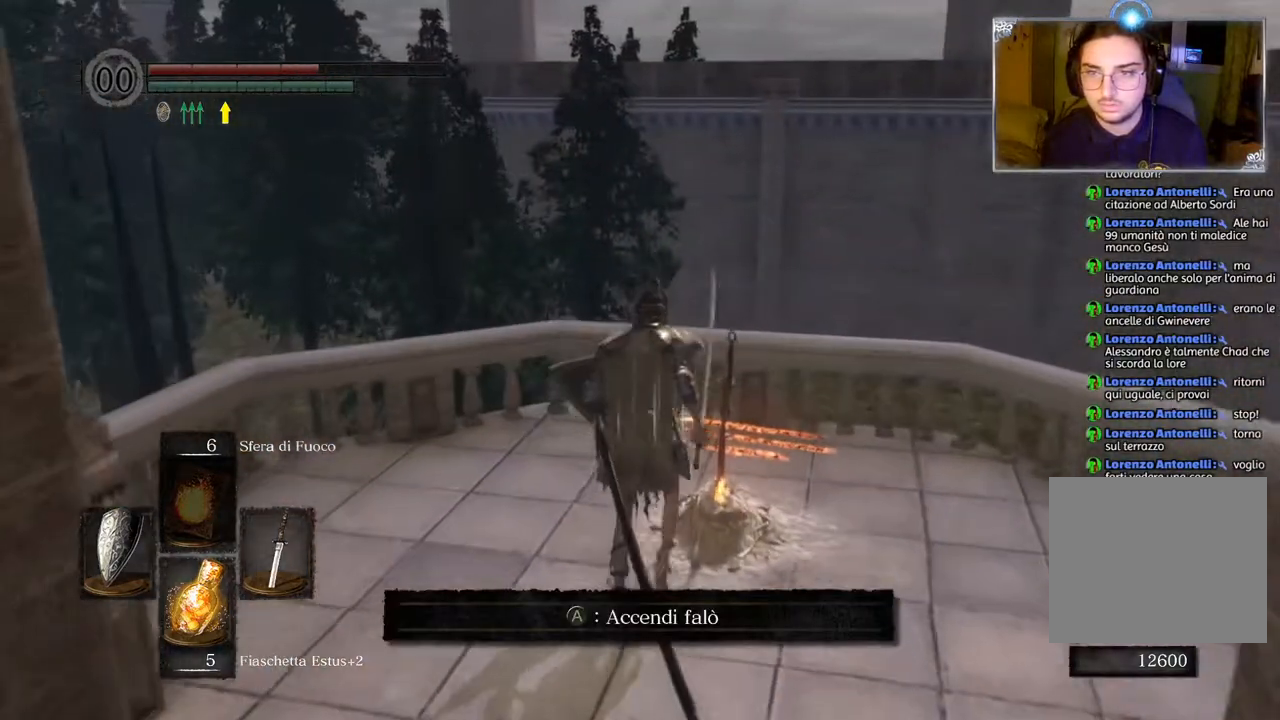
{"buttons": [], "left_stick": "center", "right_stick": "left", "events": [[200, "CROSS", "down"], [317, "CROSS", "up"], [483, "right_stick", "left"]]}
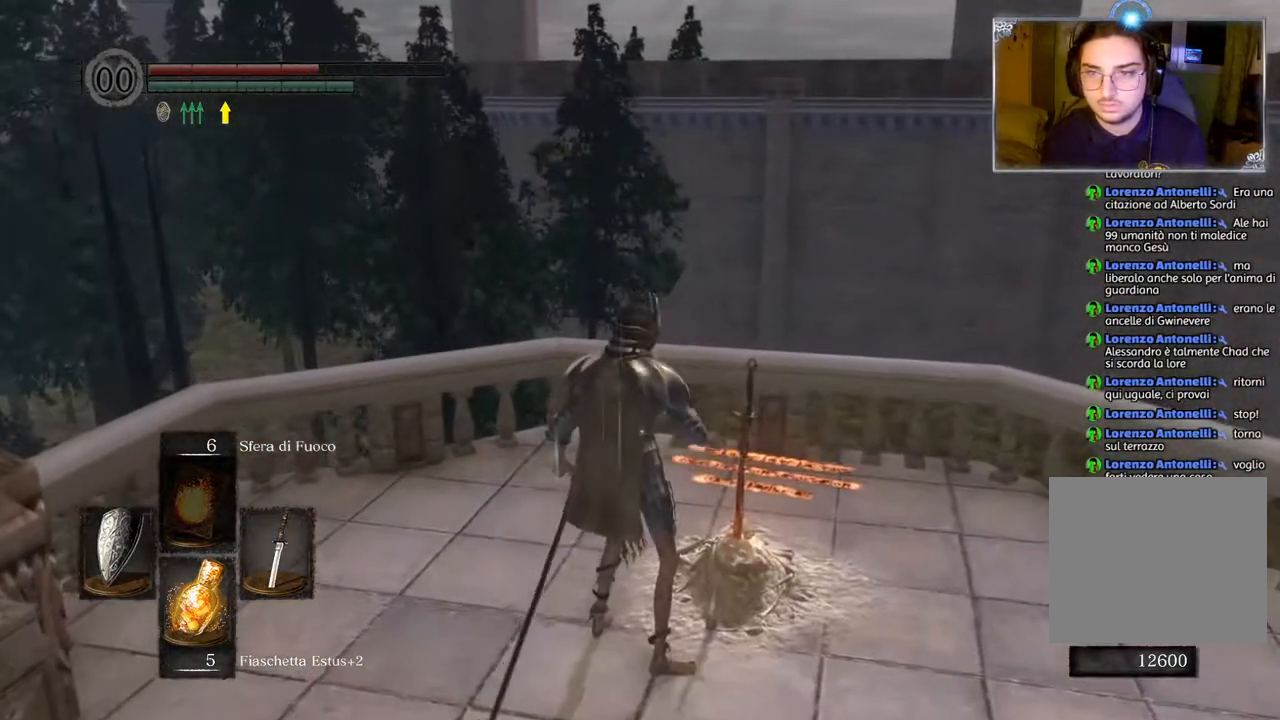
{"buttons": [], "left_stick": "center", "right_stick": "center", "events": [[467, "right_stick", "center"]]}
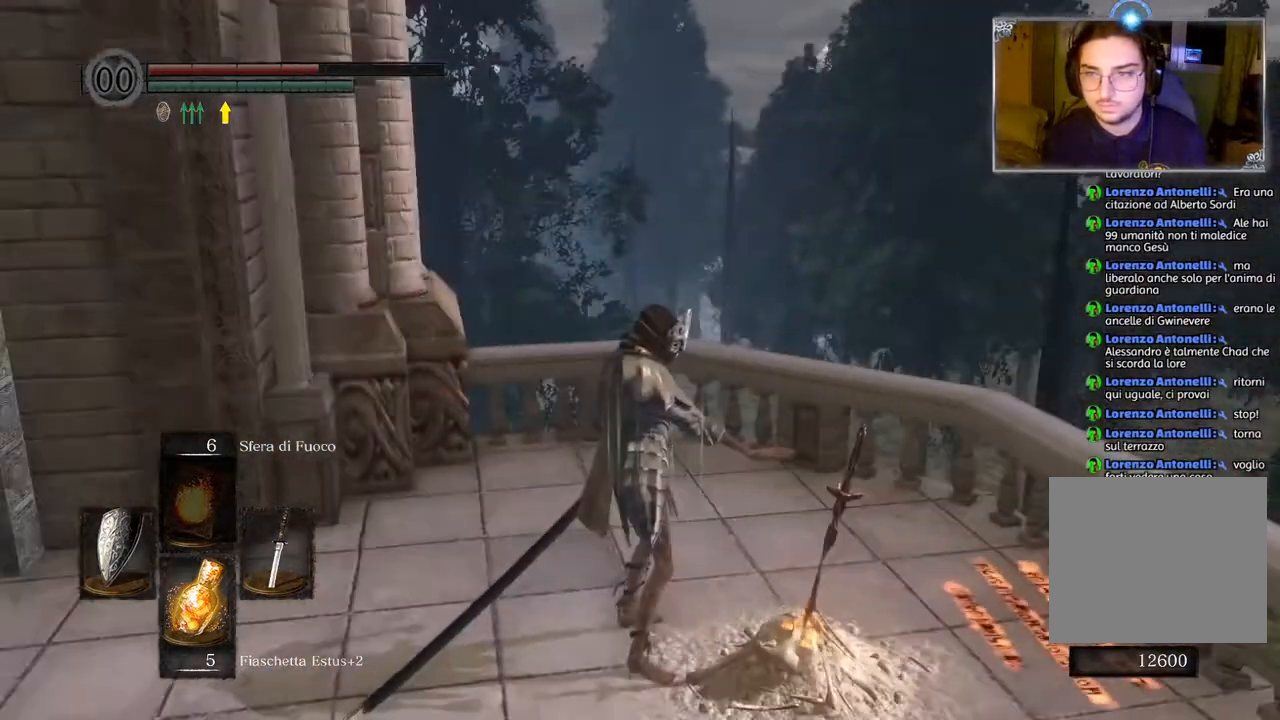
{"buttons": [], "left_stick": "center", "right_stick": "left", "events": [[250, "right_stick", "left"]]}
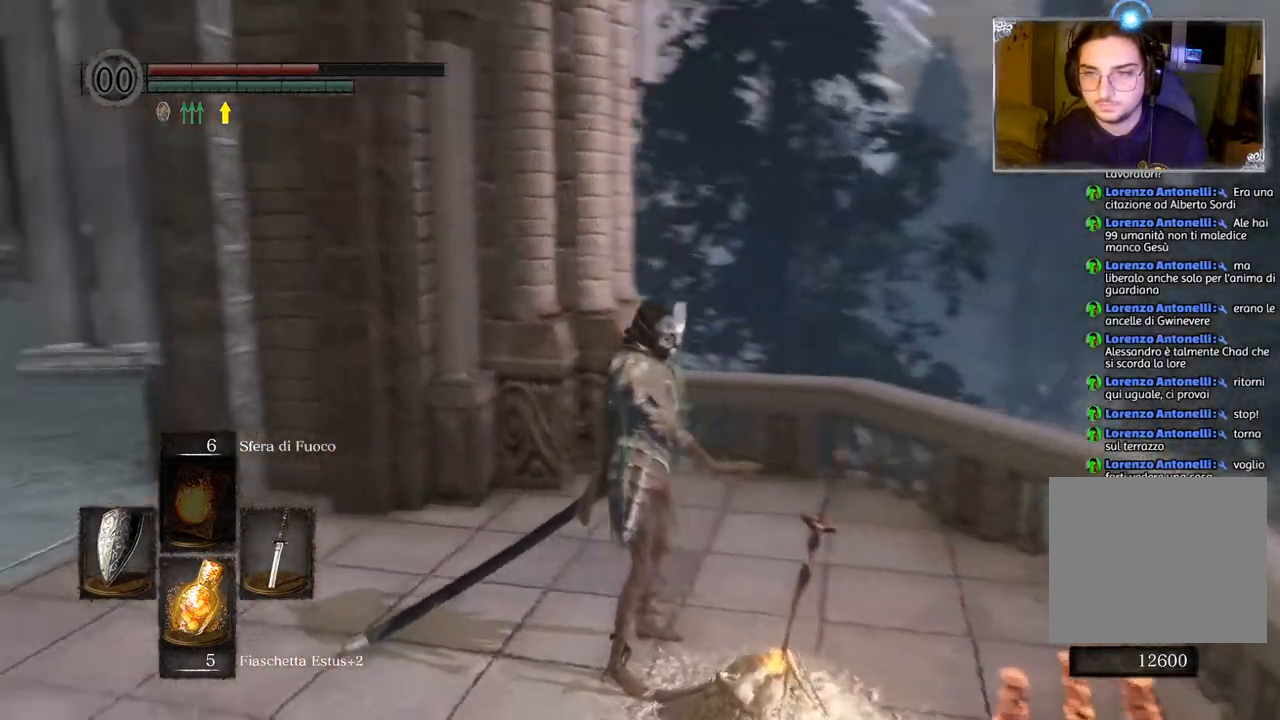
{"buttons": ["START"], "left_stick": "center", "right_stick": "center", "events": [[183, "right_stick", "center"], [433, "START", "down"]]}
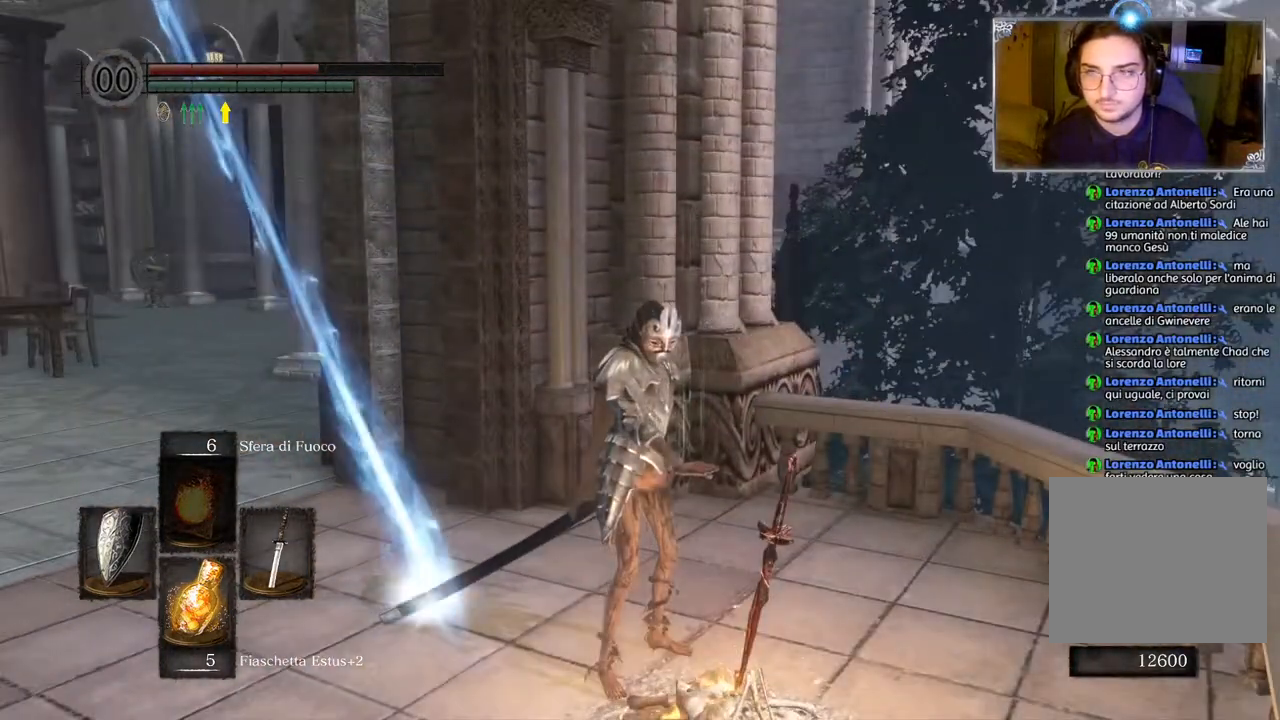
{"buttons": [], "left_stick": "center", "right_stick": "center", "events": [[83, "START", "up"]]}
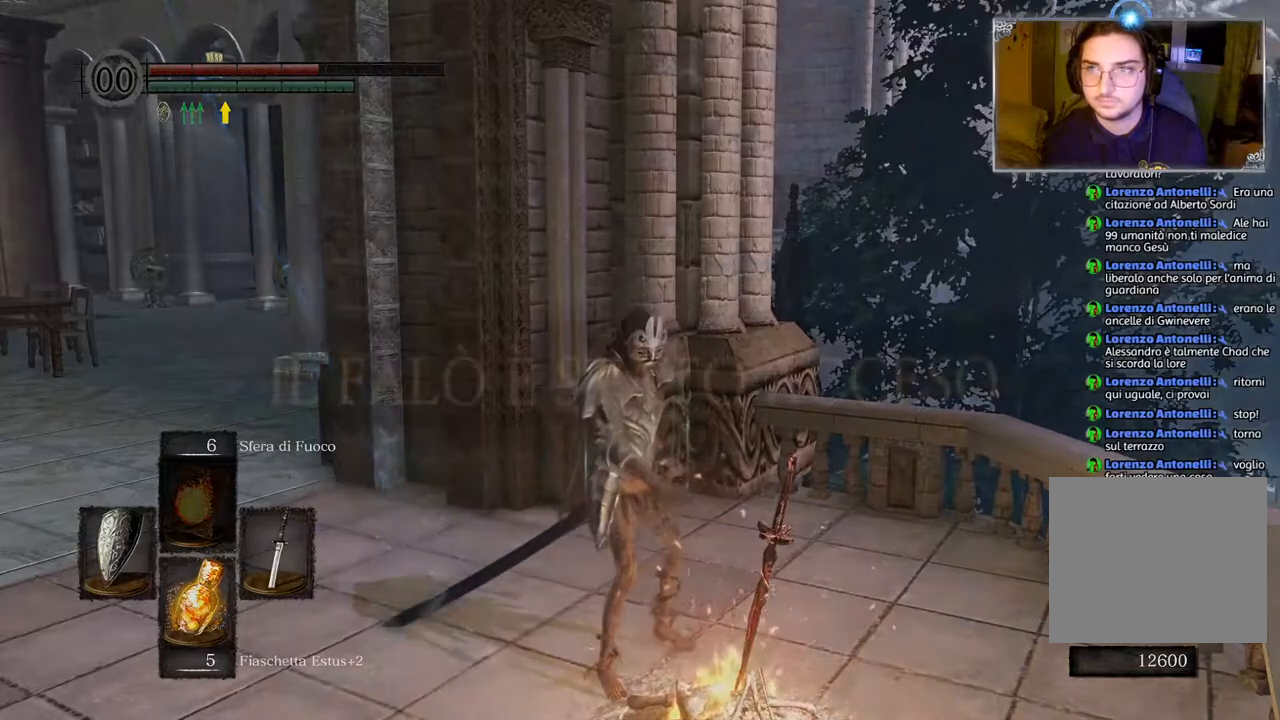
{"buttons": [], "left_stick": "up", "right_stick": "center", "events": [[167, "left_stick", "up"]]}
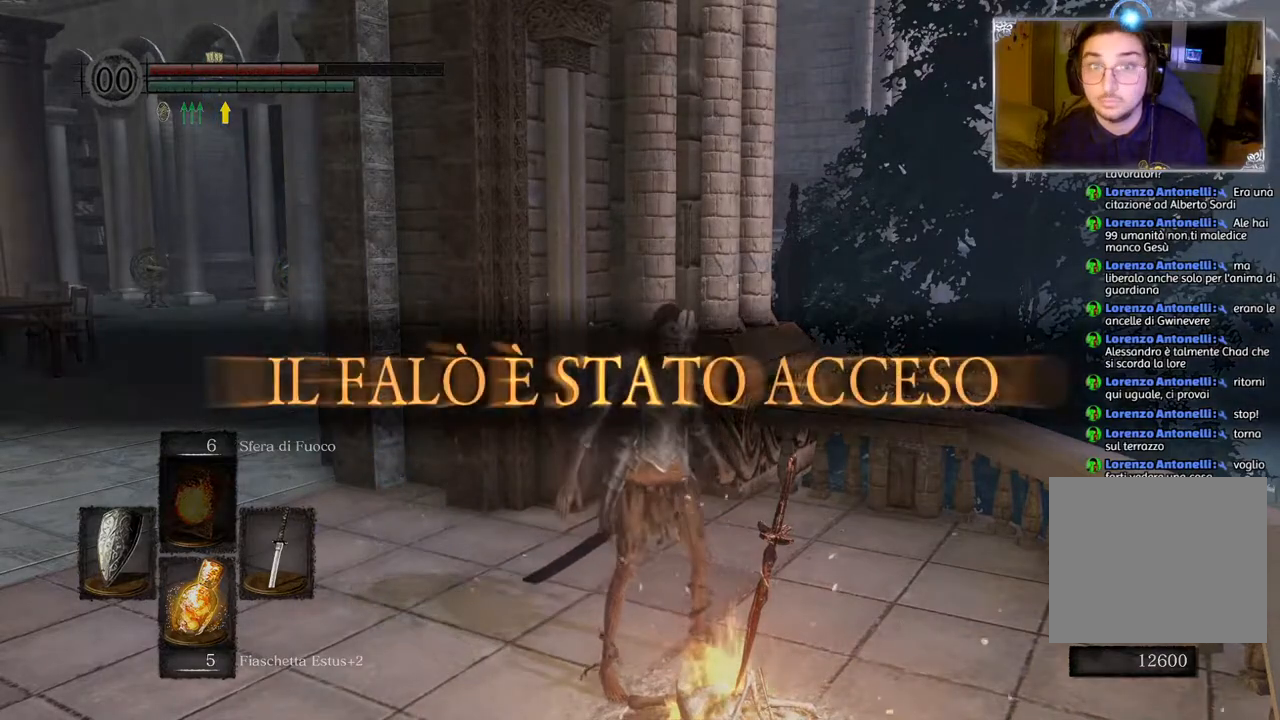
{"buttons": [], "left_stick": "up-right", "right_stick": "center", "events": [[117, "right_stick", "up-left"], [267, "left_stick", "up-right"], [333, "right_stick", "center"]]}
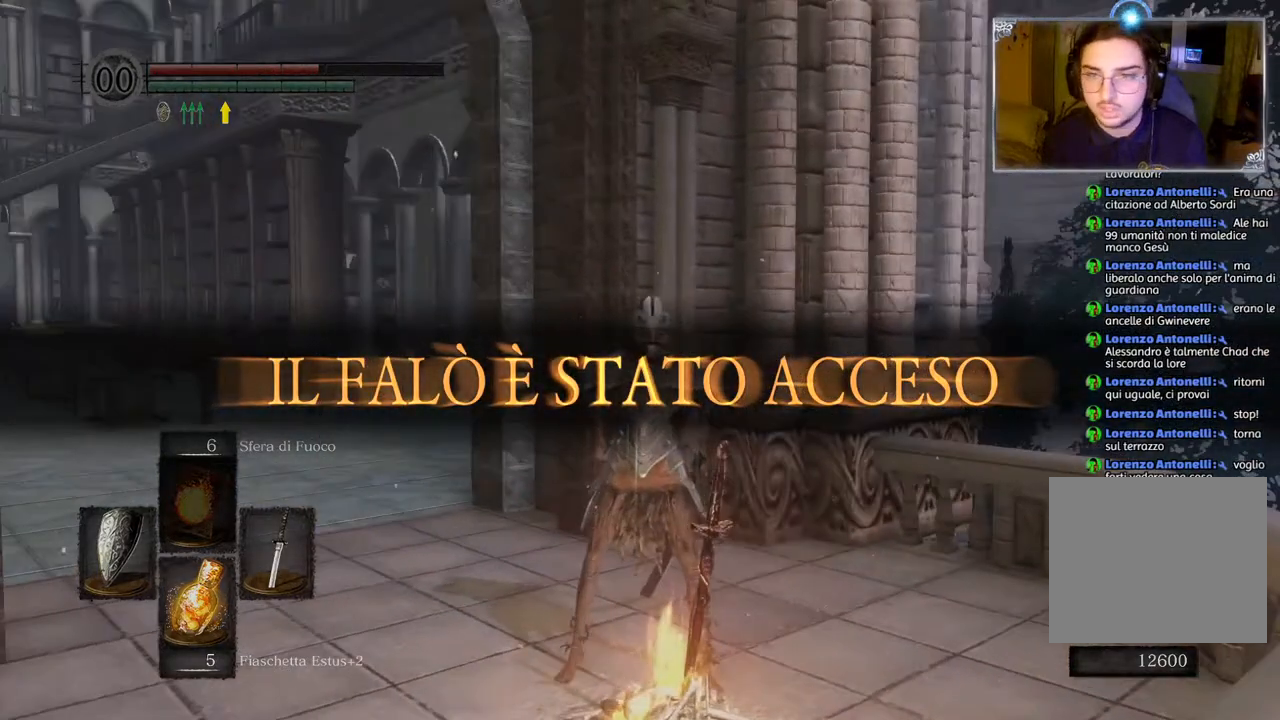
{"buttons": [], "left_stick": "up-right", "right_stick": "center", "events": []}
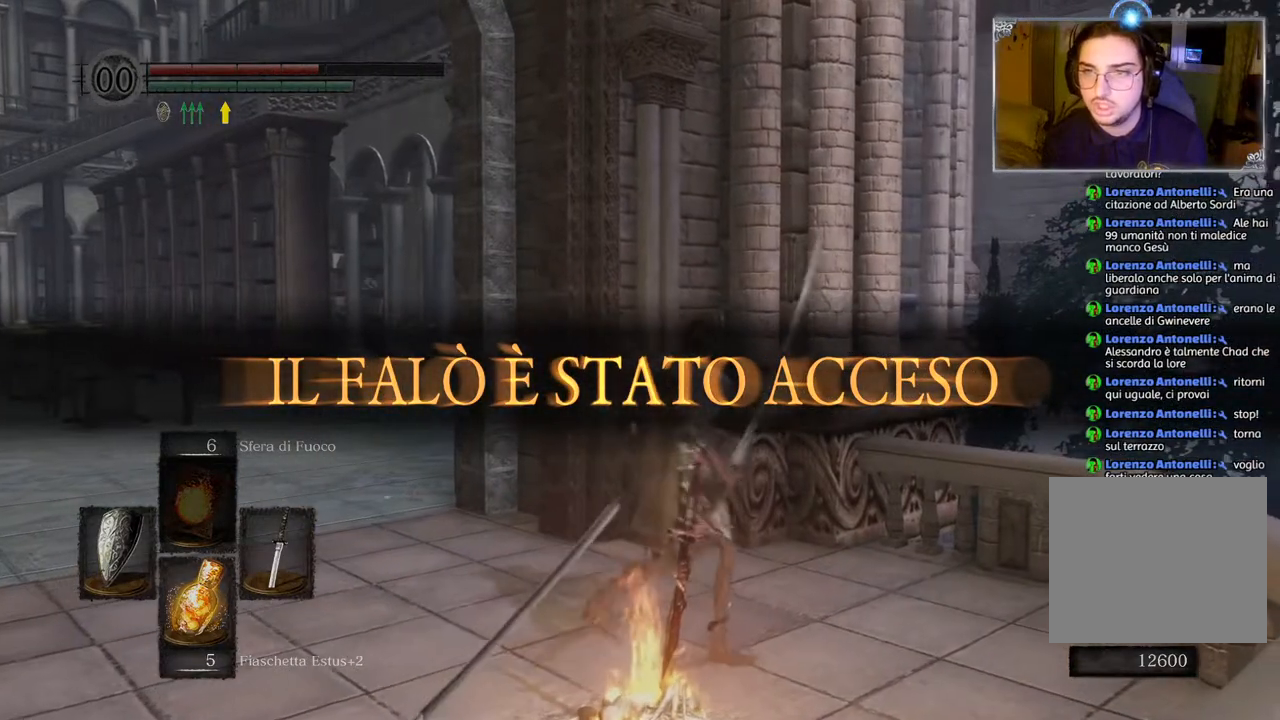
{"buttons": [], "left_stick": "center", "right_stick": "center", "events": [[50, "START", "down"], [150, "START", "up"], [383, "CROSS", "down"], [400, "left_stick", "center"], [467, "CROSS", "up"]]}
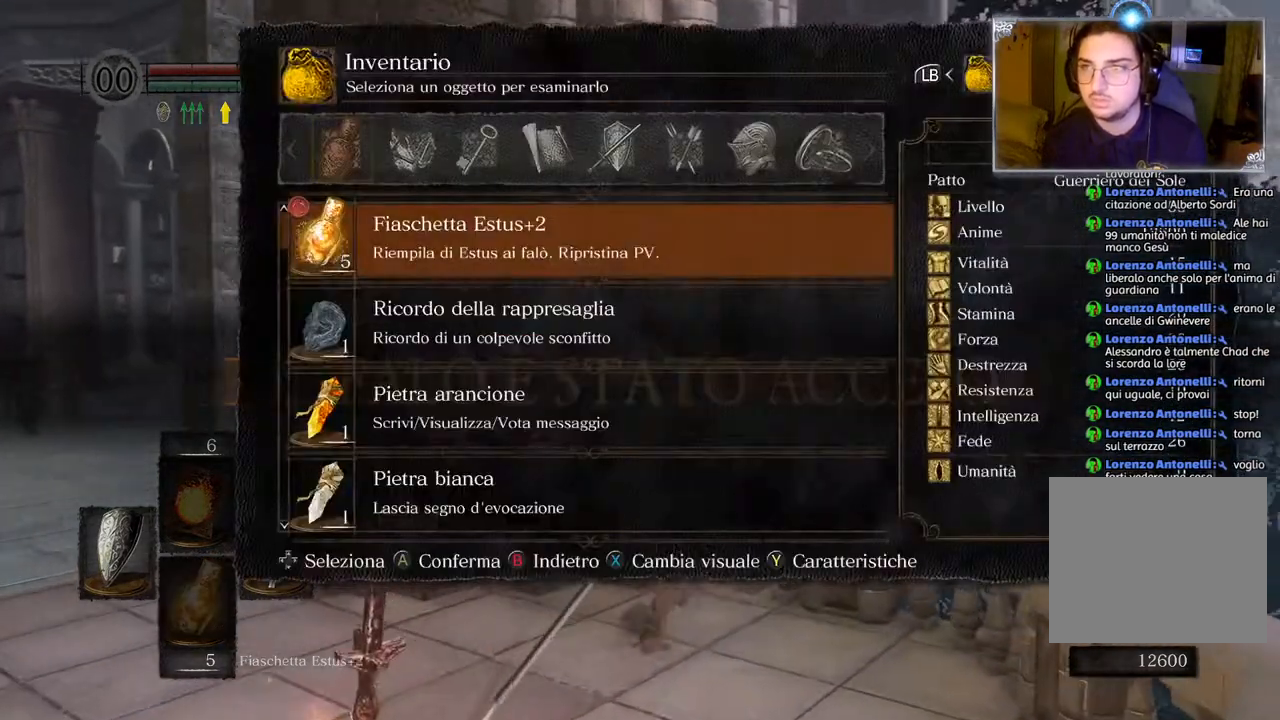
{"buttons": [], "left_stick": "center", "right_stick": "center", "events": [[283, "DPAD_UP", "down"], [400, "DPAD_UP", "up"]]}
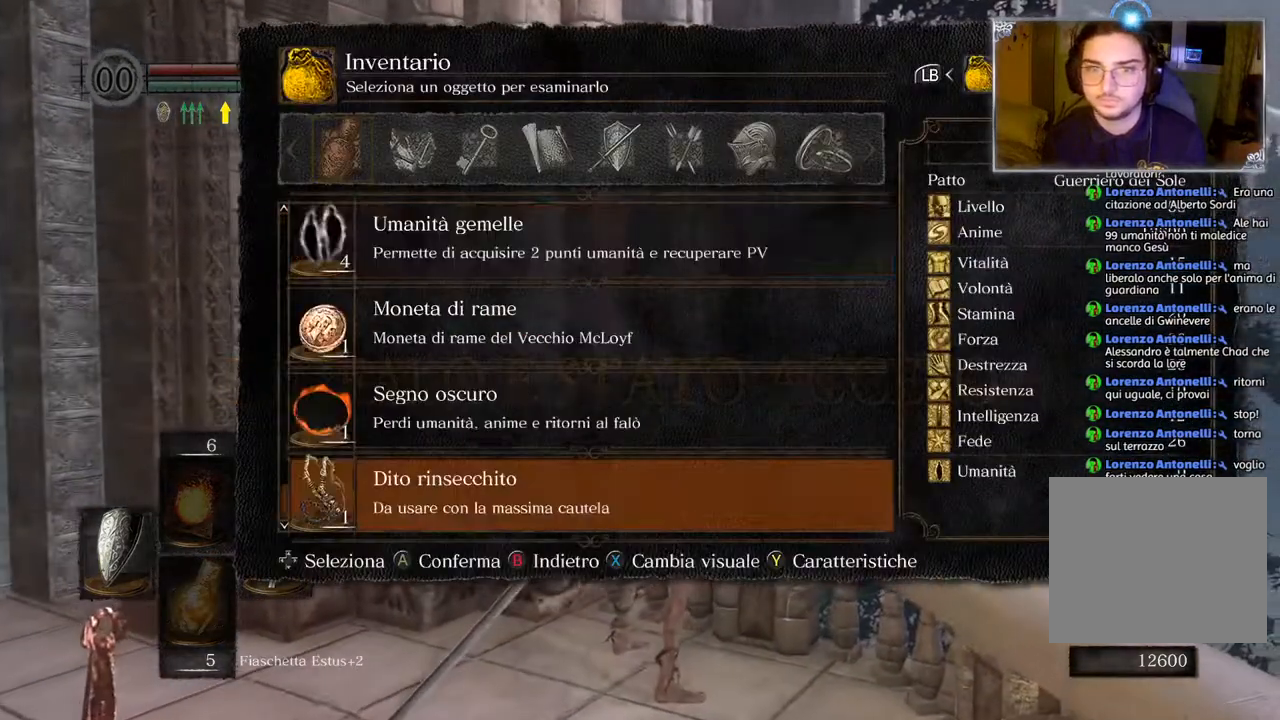
{"buttons": ["DPAD_UP"], "left_stick": "center", "right_stick": "center", "events": [[50, "DPAD_UP", "down"], [117, "DPAD_UP", "up"], [217, "DPAD_UP", "down"]]}
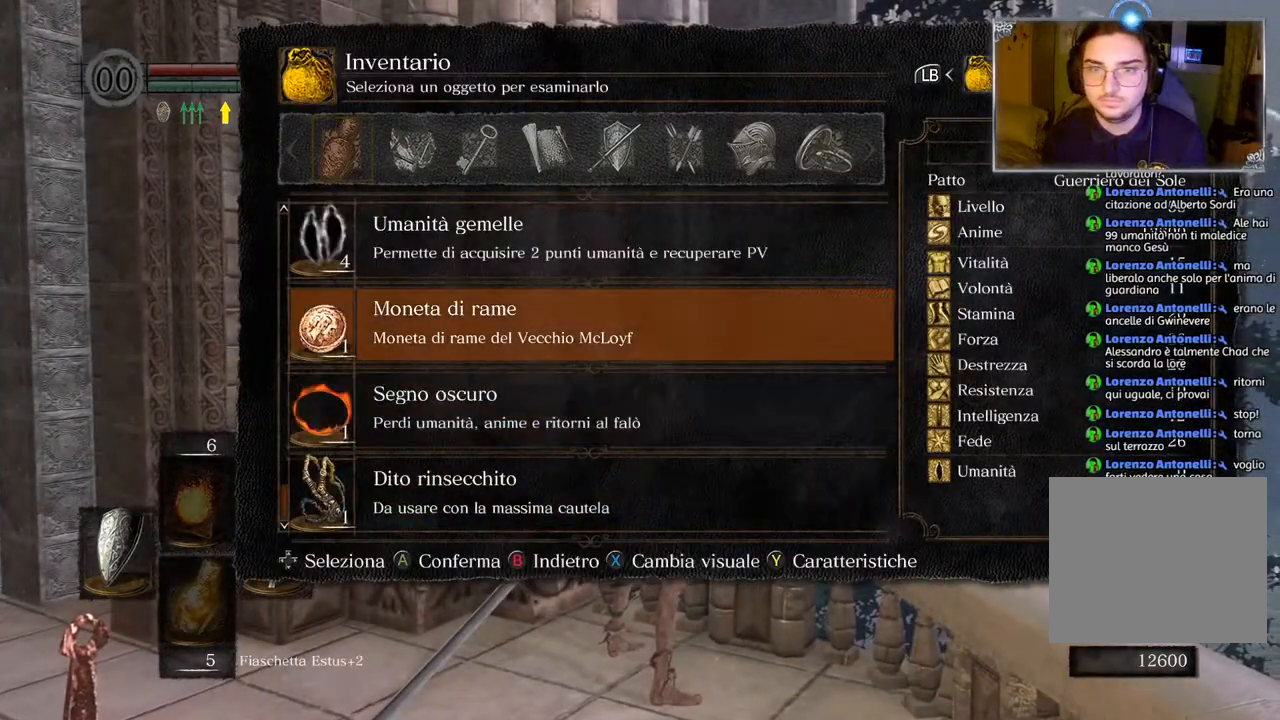
{"buttons": ["DPAD_UP"], "left_stick": "center", "right_stick": "center", "events": []}
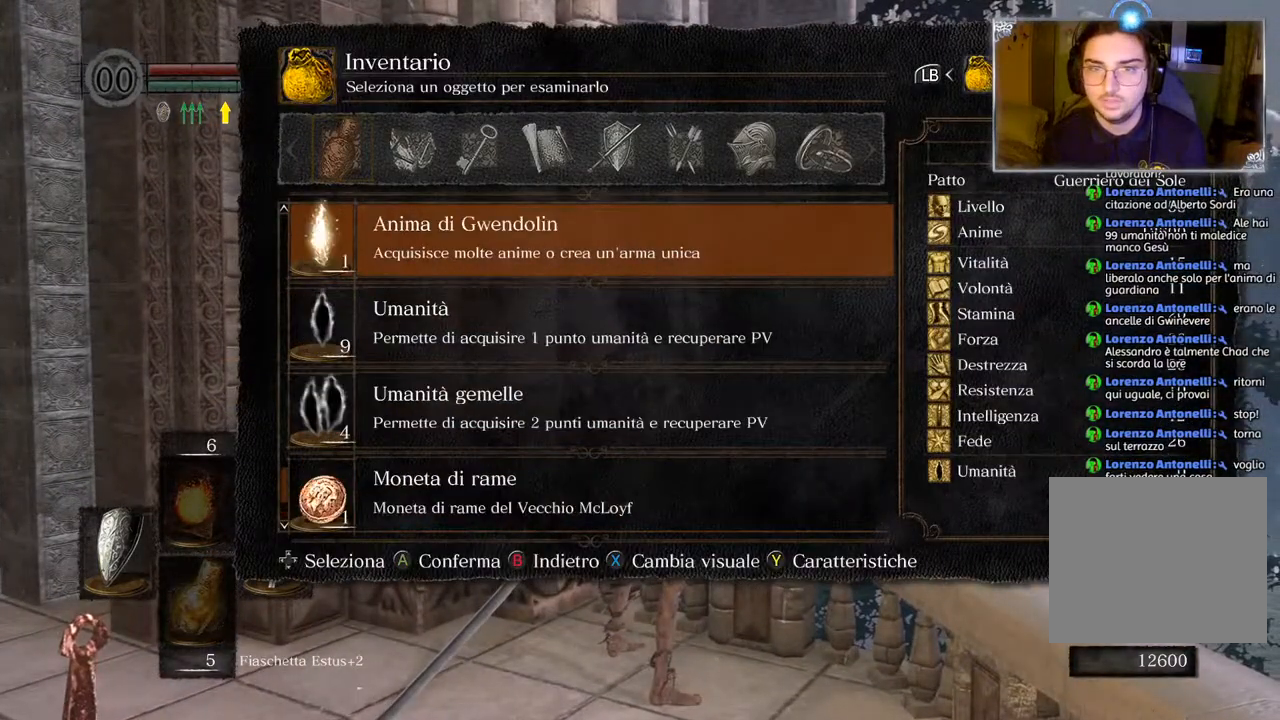
{"buttons": ["DPAD_UP"], "left_stick": "center", "right_stick": "center", "events": []}
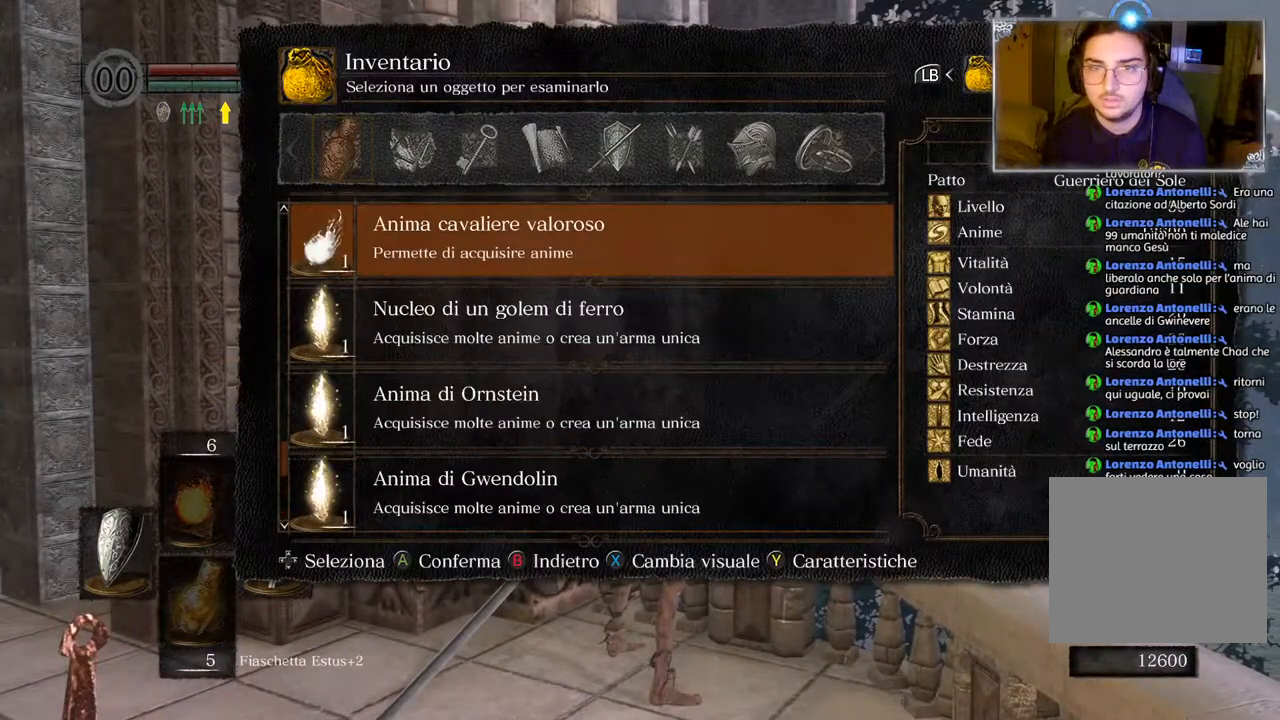
{"buttons": ["DPAD_UP"], "left_stick": "center", "right_stick": "center", "events": []}
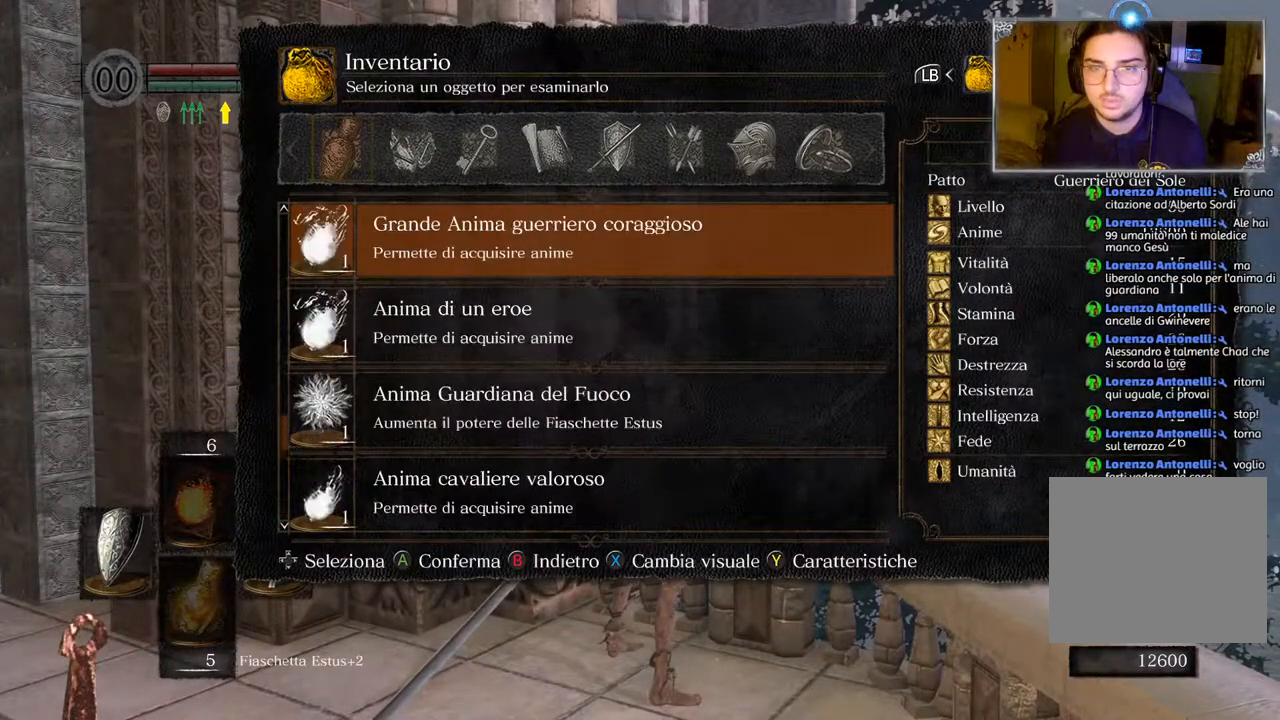
{"buttons": ["DPAD_UP"], "left_stick": "center", "right_stick": "center", "events": [[367, "DPAD_UP", "up"], [467, "DPAD_UP", "down"]]}
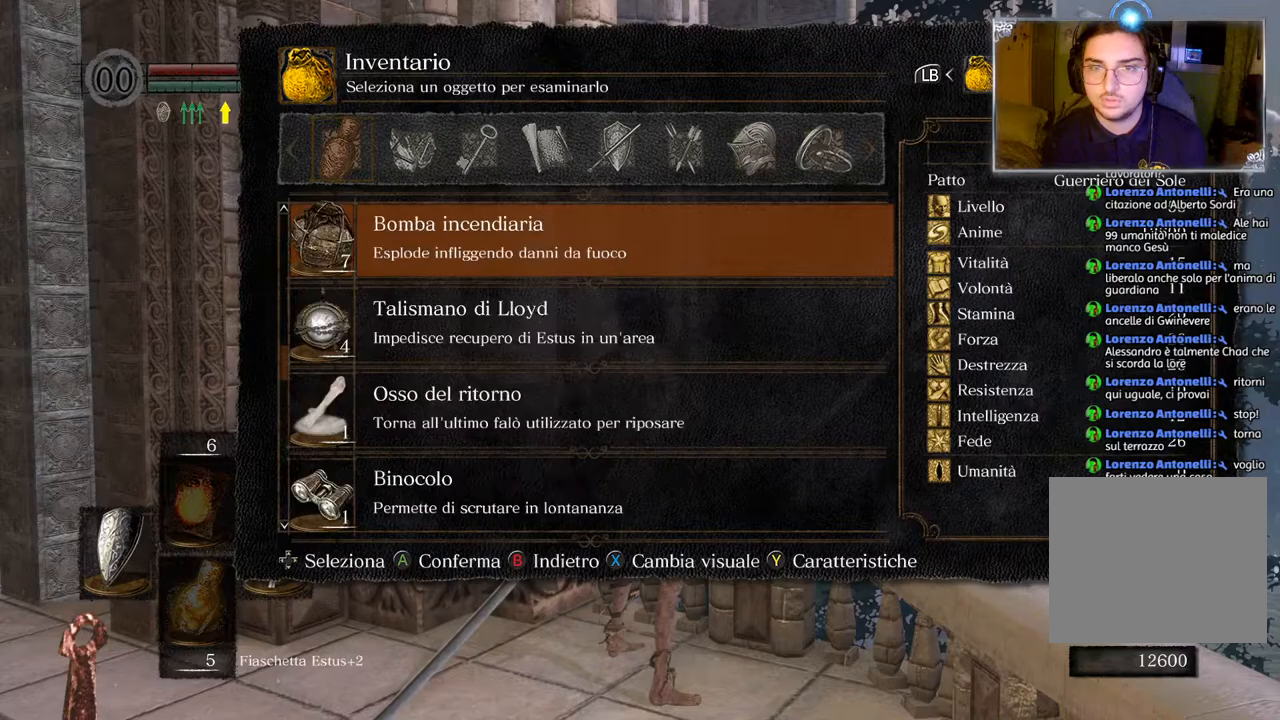
{"buttons": ["DPAD_DOWN"], "left_stick": "center", "right_stick": "center", "events": [[50, "DPAD_UP", "up"], [317, "DPAD_DOWN", "down"], [383, "DPAD_DOWN", "up"], [483, "DPAD_DOWN", "down"]]}